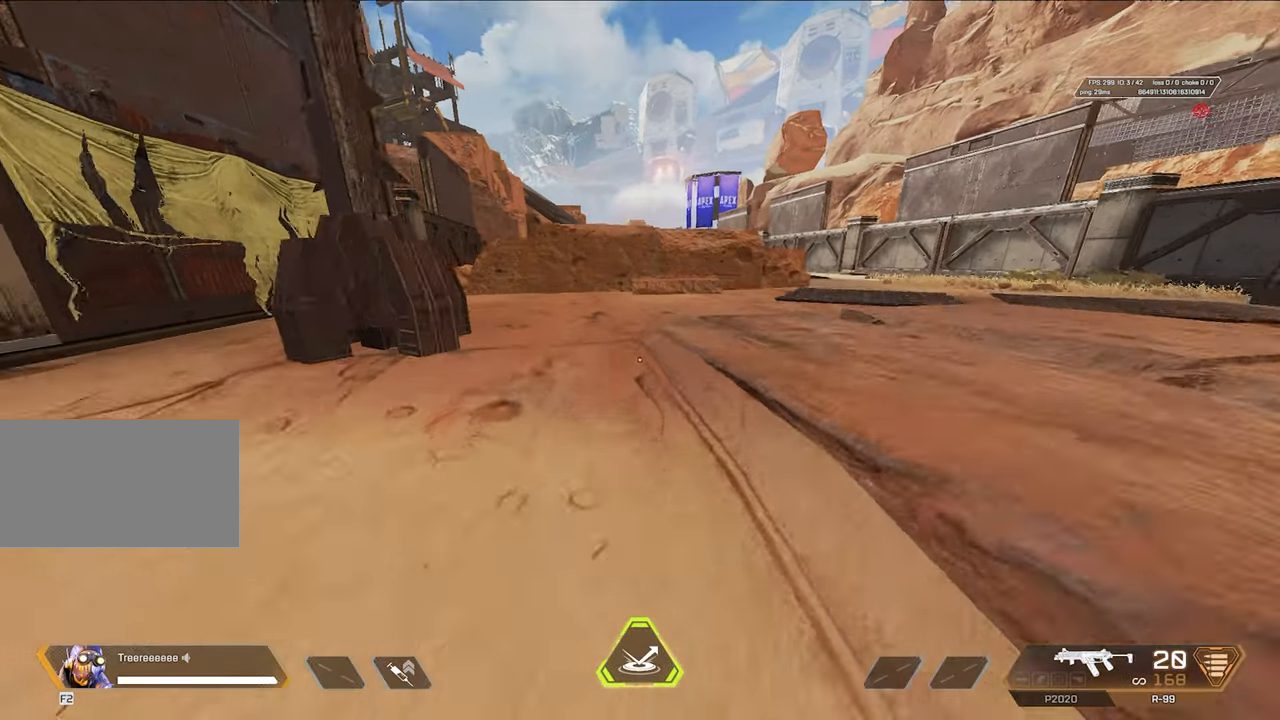
Gameplay with keyboard and mouse; each line is a JSON object with the keys and mouse buttons held at the frame after it. "events" lists presses ("down") and releases ("up") of "1", "2", "3", "4", "5", "a", "alt", "c", "caps_lock", "ctrl", "d", "e", "f", "g", "q", "r", "s", "shift", "space", "t", "tab", "v", "w", "x", "z", "mouse_mb4" and "mouse_mb5" between this image and that frame as [ms after this image, input, new state], when the widget could be followed in between. "mouse_mb4", "mouse_mb5" = the "mb4", "mb5" buttons of the "mouse" list. No other keys are recorded. Mouse movement is not recorded. Not read: mouse_wheel.
{"keys": ["a"], "mouse": ["mb4"], "events": [[84, "a", "down"]]}
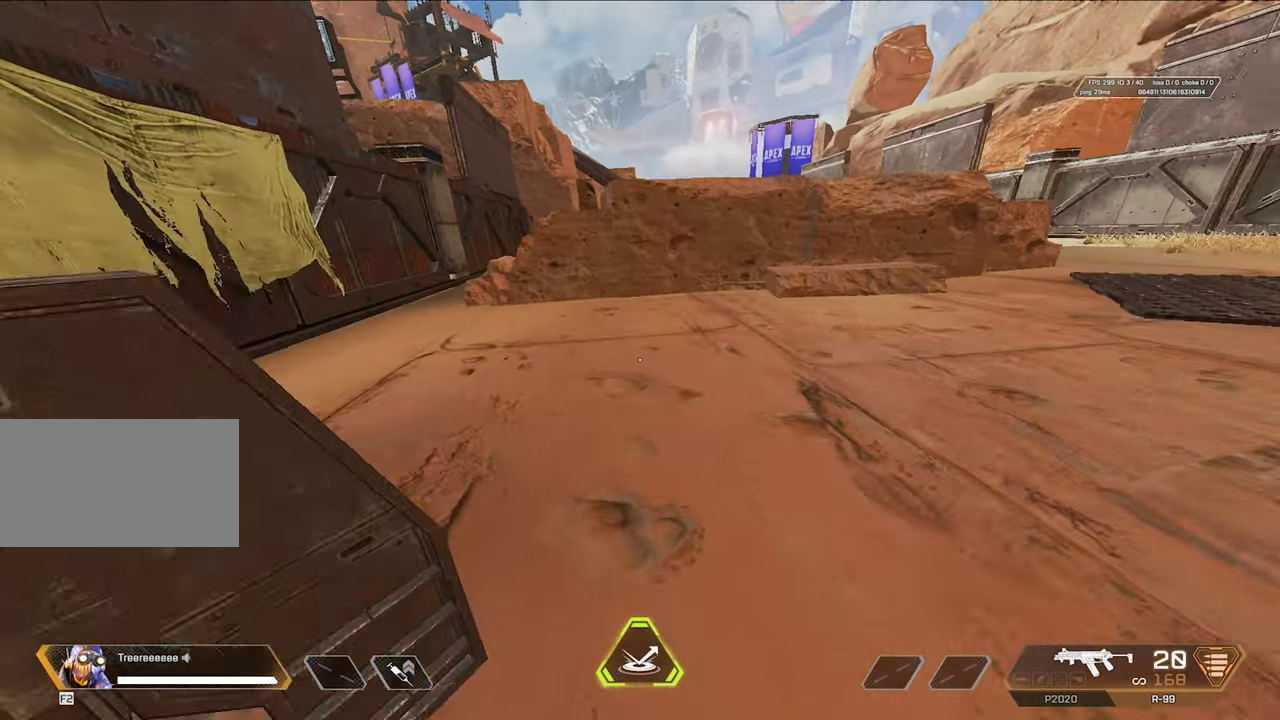
{"keys": ["a"], "mouse": ["mb4"], "events": []}
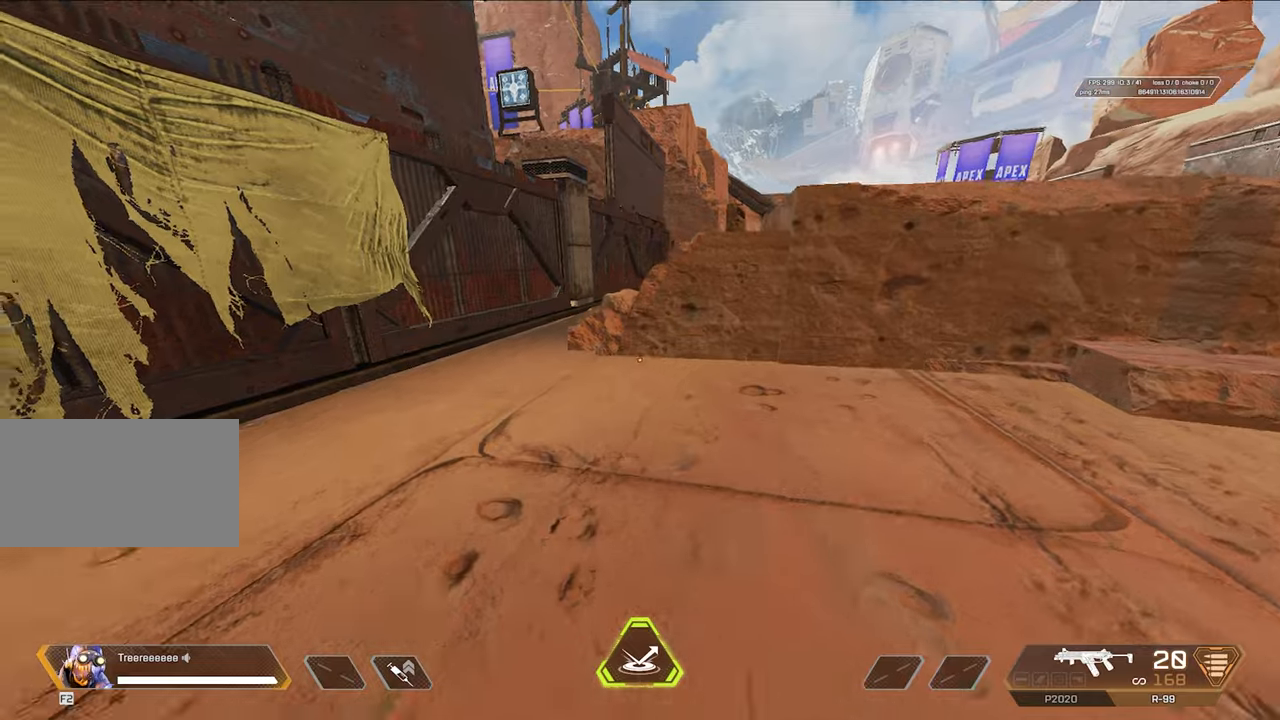
{"keys": [], "mouse": [], "events": [[383, "a", "up"], [433, "mouse_mb4", "up"]]}
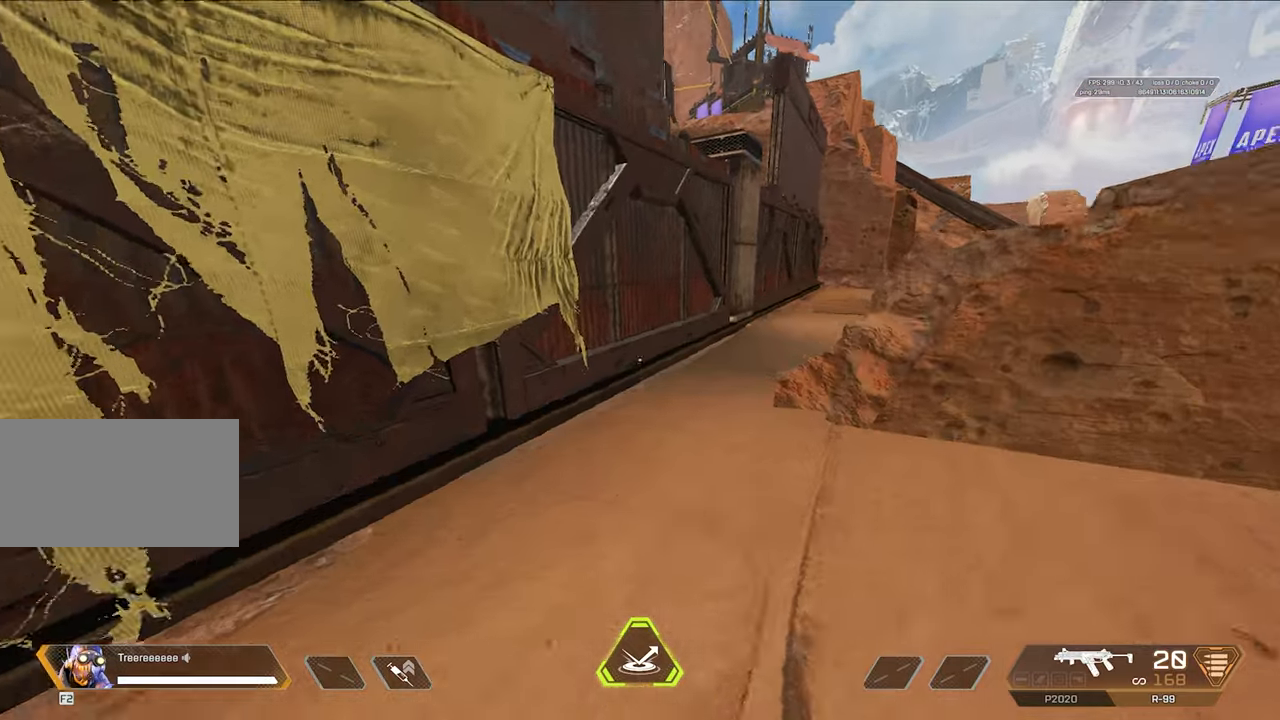
{"keys": ["d", "w"], "mouse": [], "events": [[33, "w", "down"], [500, "d", "down"]]}
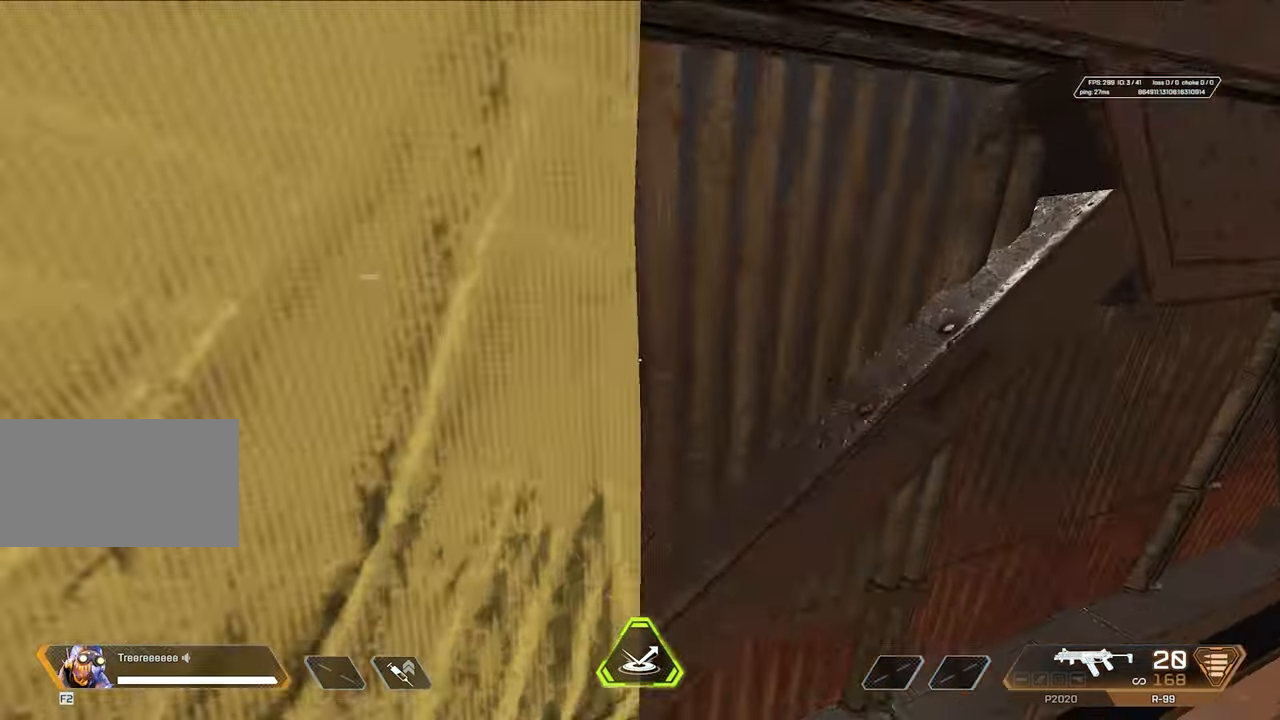
{"keys": ["a", "w"], "mouse": [], "events": [[50, "w", "up"], [233, "d", "up"], [233, "w", "down"], [416, "a", "down"]]}
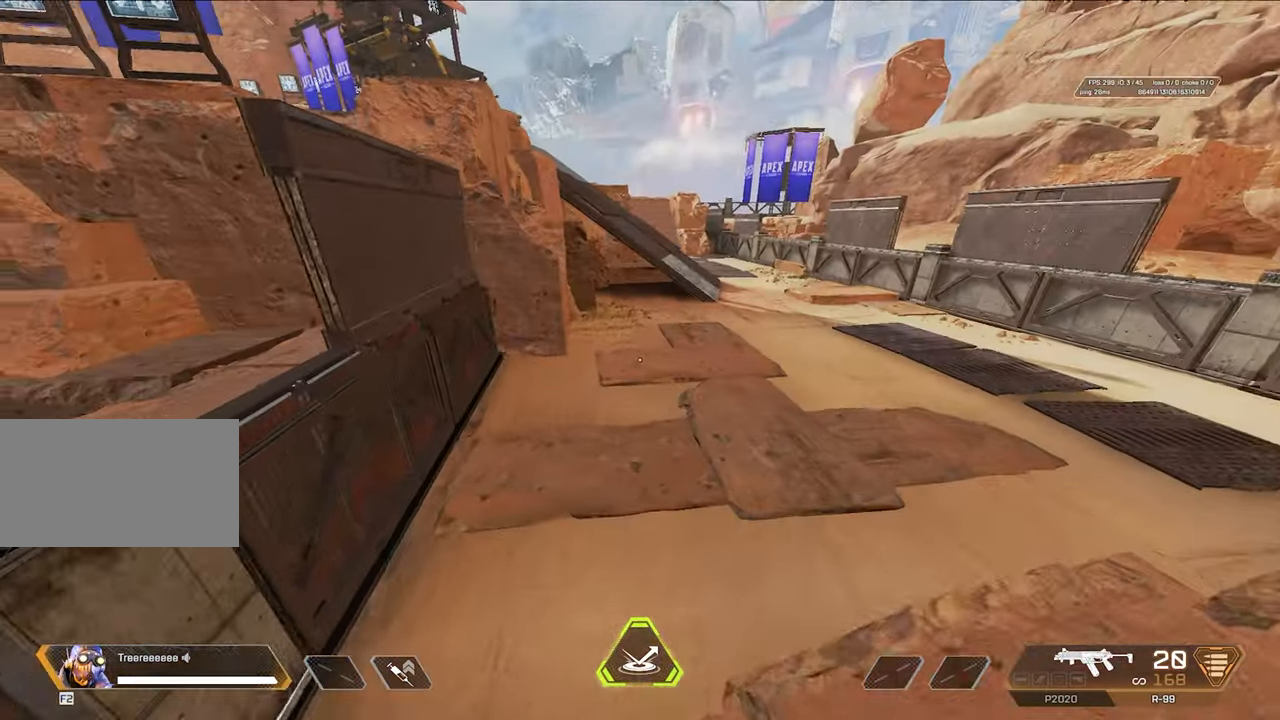
{"keys": ["a"], "mouse": [], "events": [[16, "w", "up"]]}
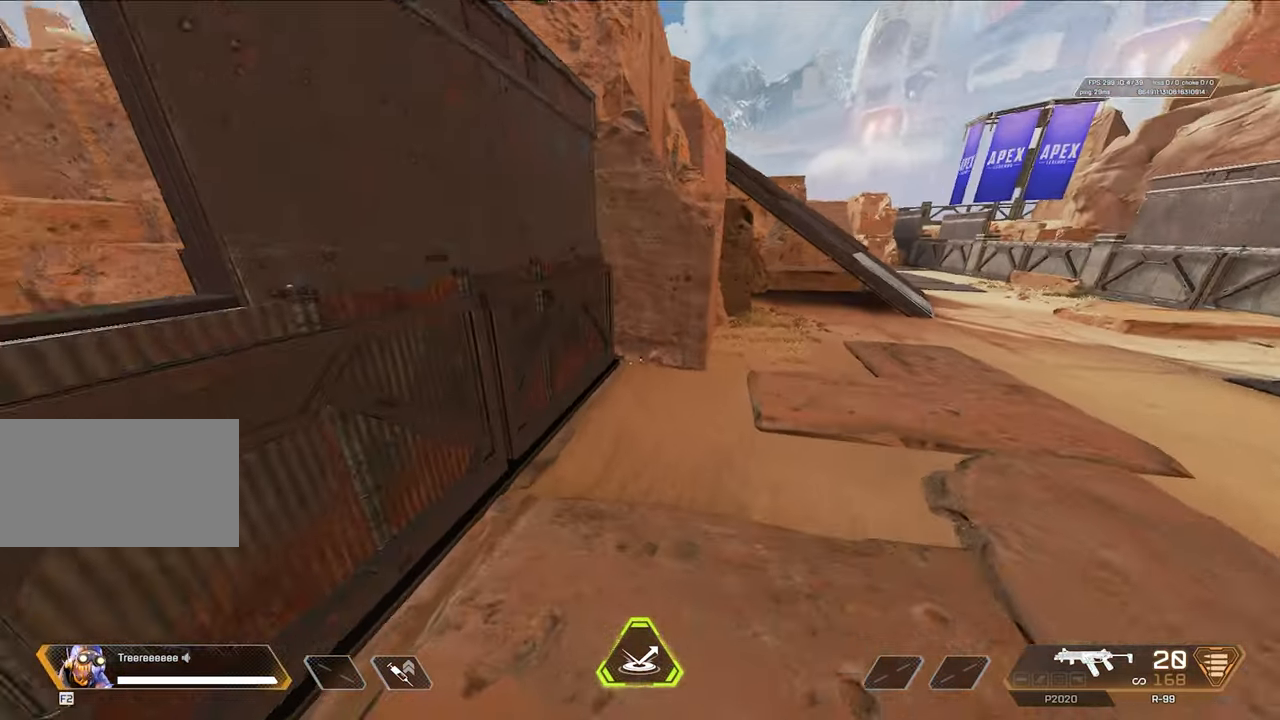
{"keys": ["w"], "mouse": [], "events": [[166, "a", "up"], [166, "w", "down"]]}
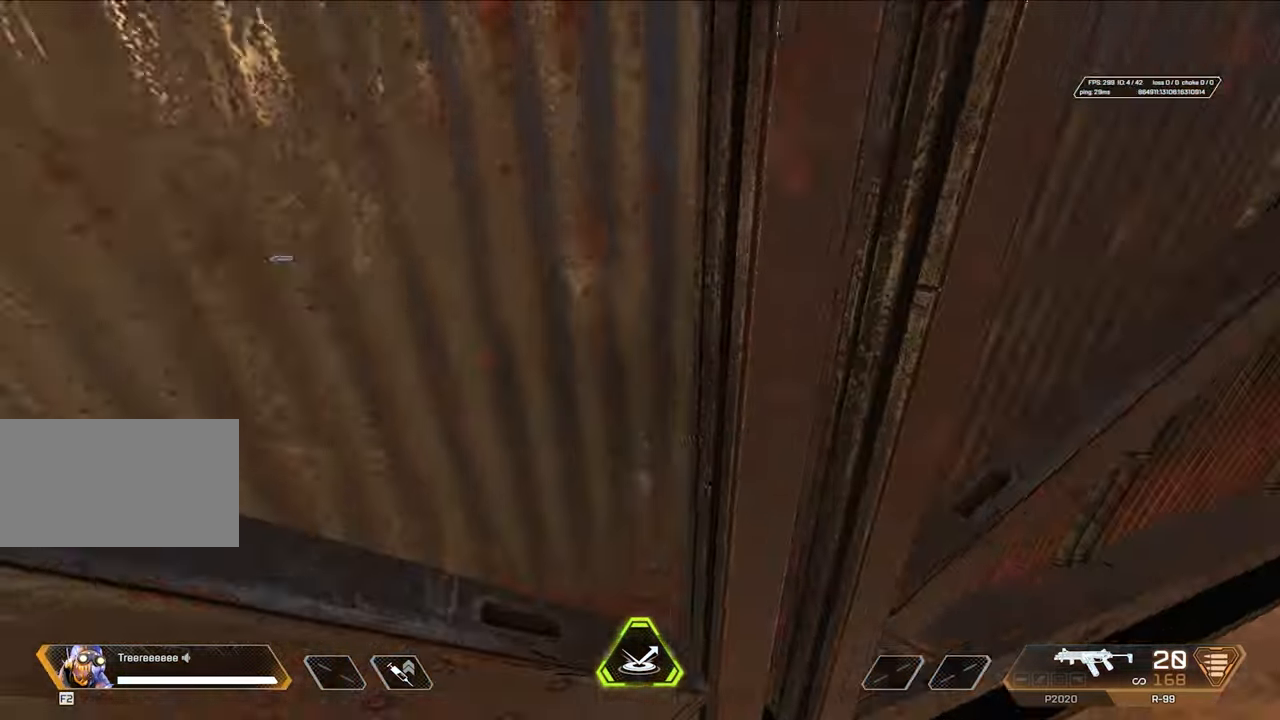
{"keys": ["w"], "mouse": [], "events": [[50, "d", "down"], [133, "w", "up"], [333, "w", "down"], [466, "d", "up"]]}
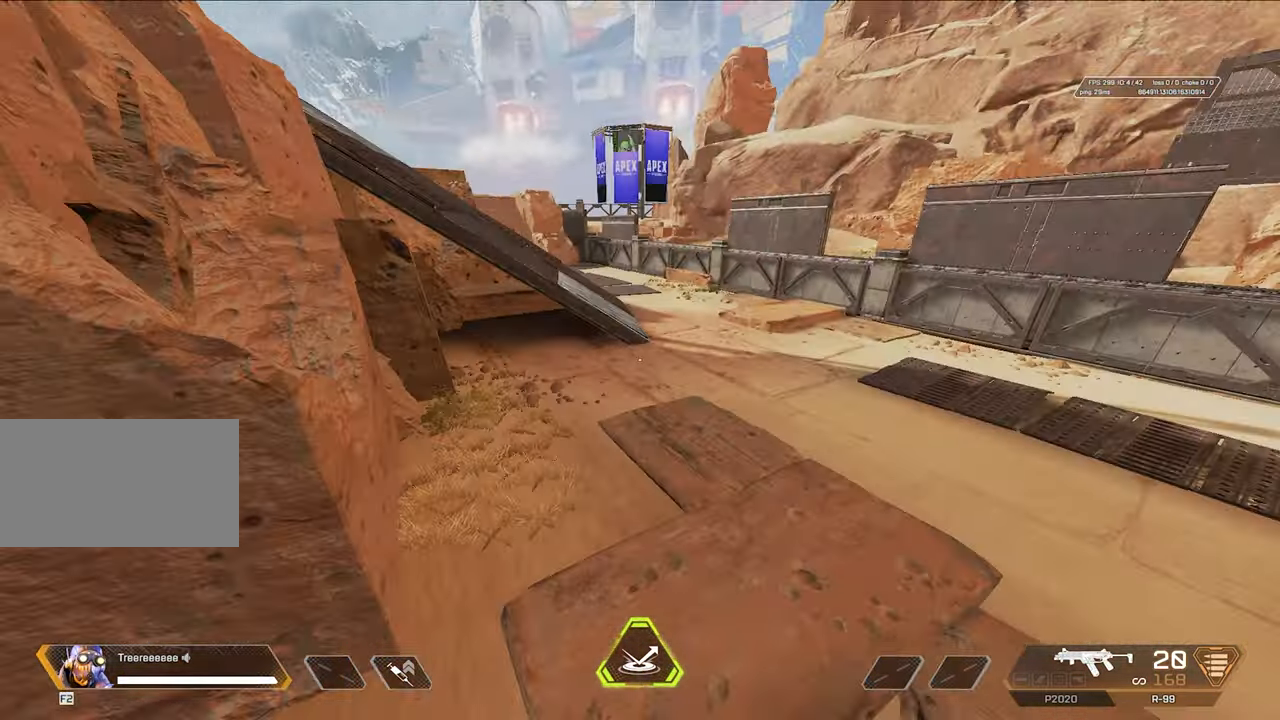
{"keys": ["a"], "mouse": [], "events": [[16, "a", "down"], [66, "w", "up"]]}
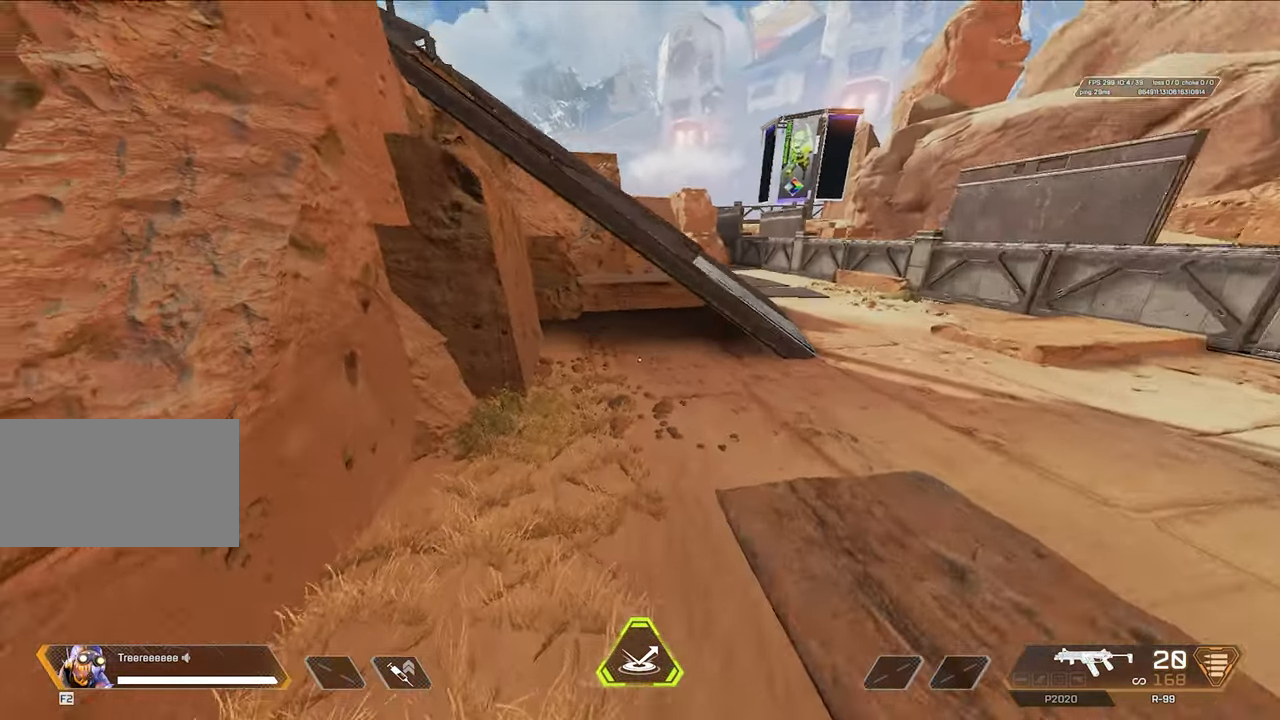
{"keys": ["w"], "mouse": [], "events": [[216, "a", "up"], [216, "w", "down"]]}
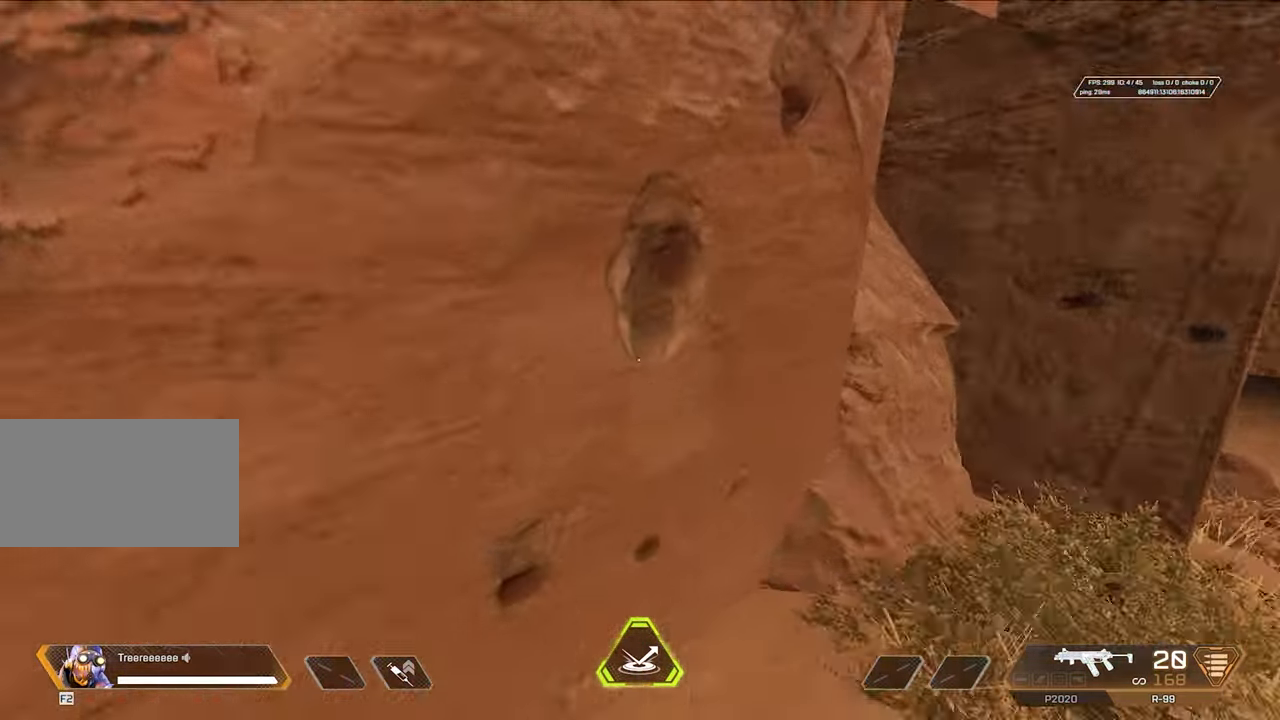
{"keys": ["d"], "mouse": [], "events": [[133, "d", "down"], [183, "w", "up"]]}
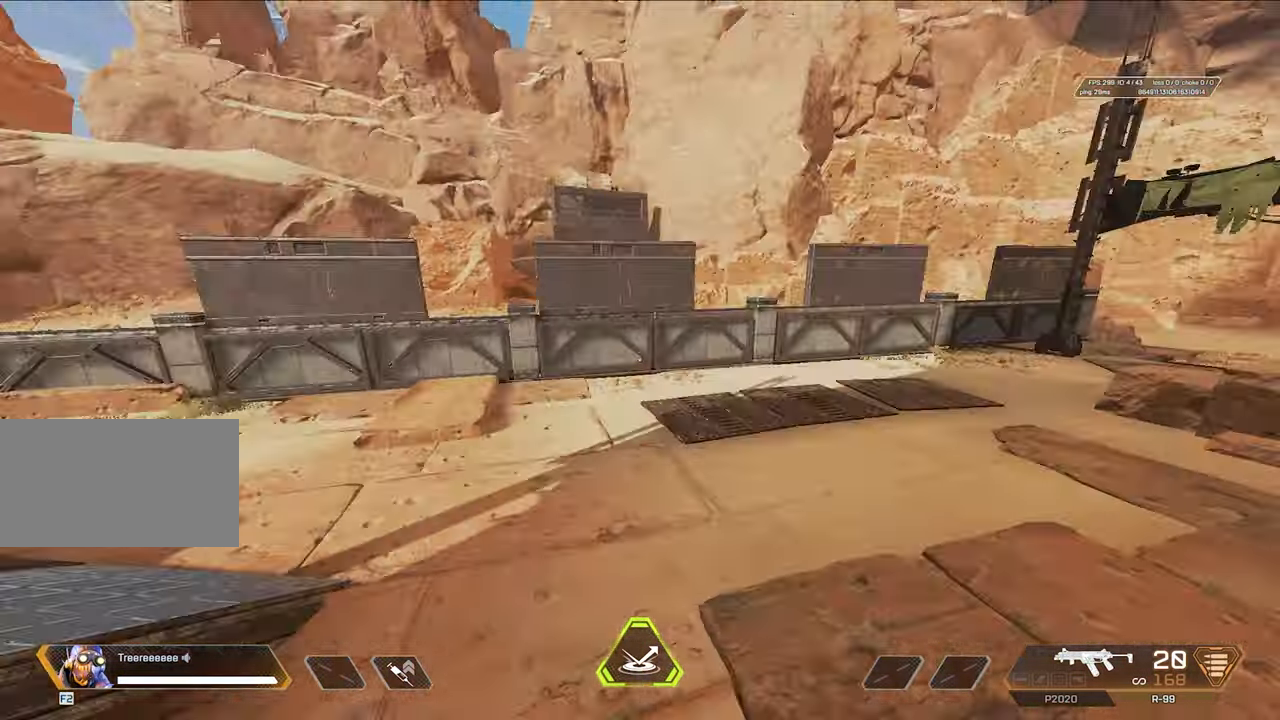
{"keys": ["a"], "mouse": ["mb4"], "events": [[150, "mouse_mb4", "down"], [350, "a", "down"], [350, "d", "up"]]}
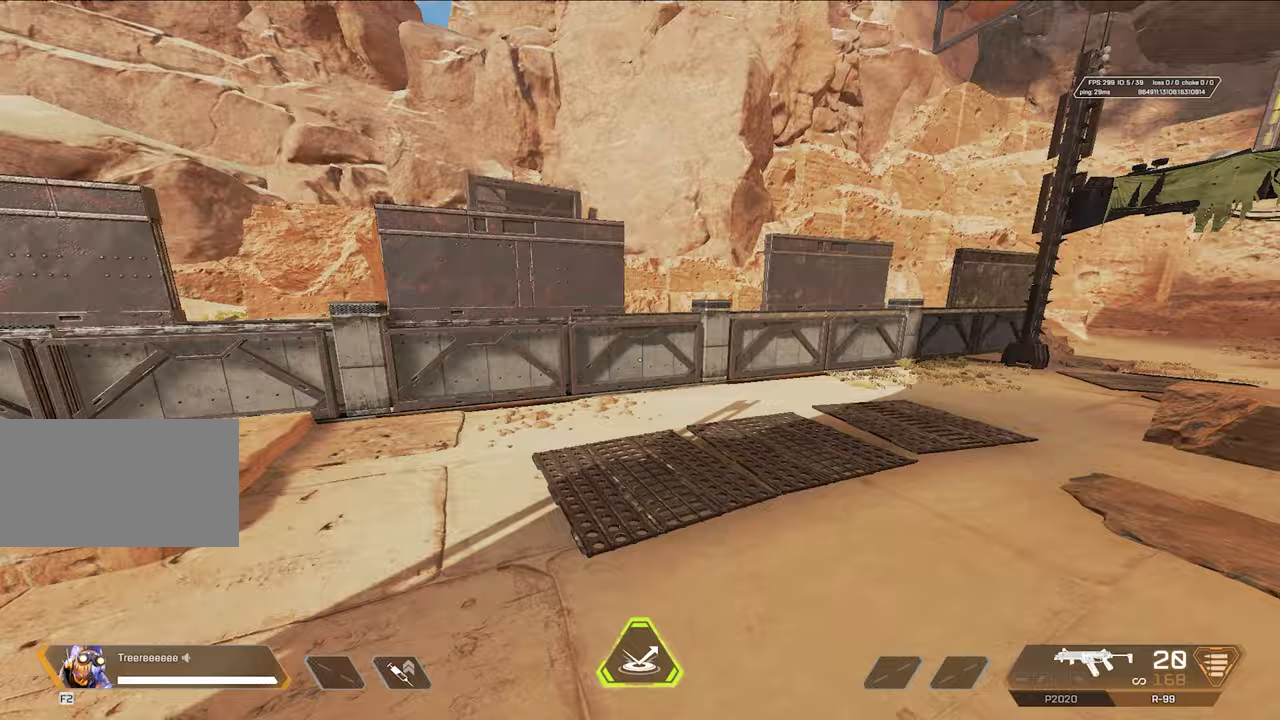
{"keys": ["a"], "mouse": ["mb4"], "events": []}
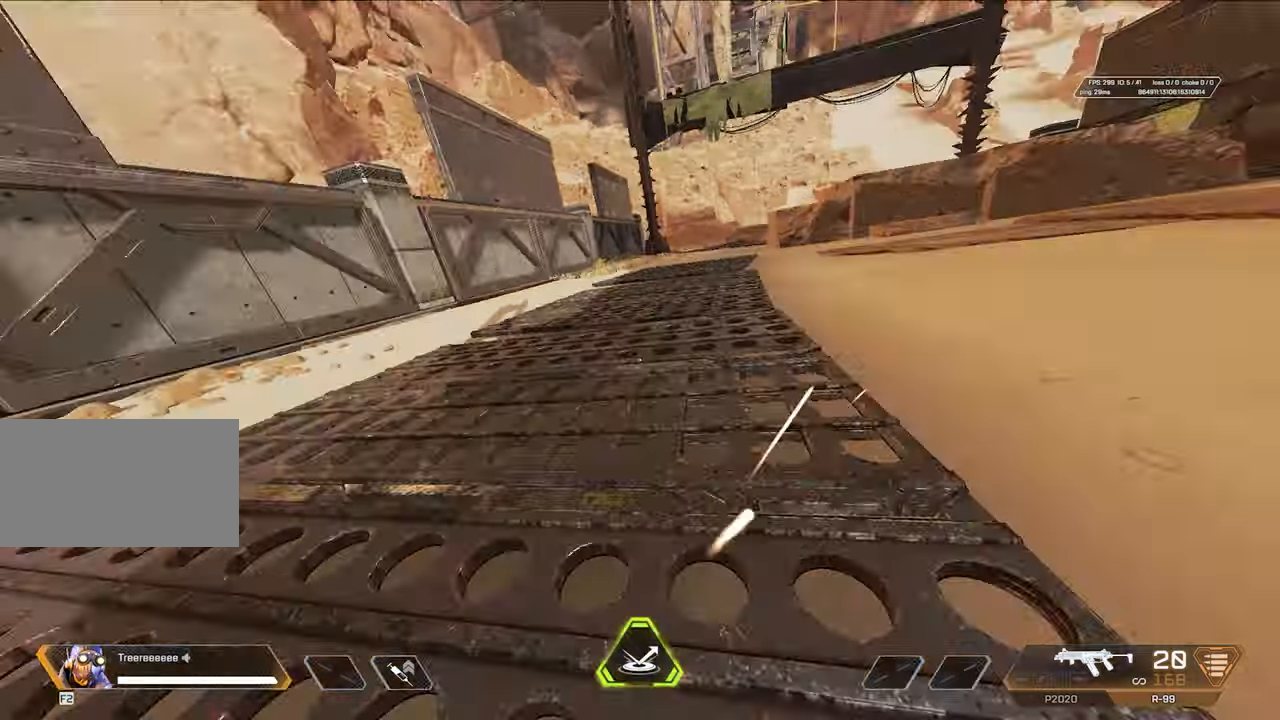
{"keys": [], "mouse": ["mb4"], "events": [[100, "a", "up"]]}
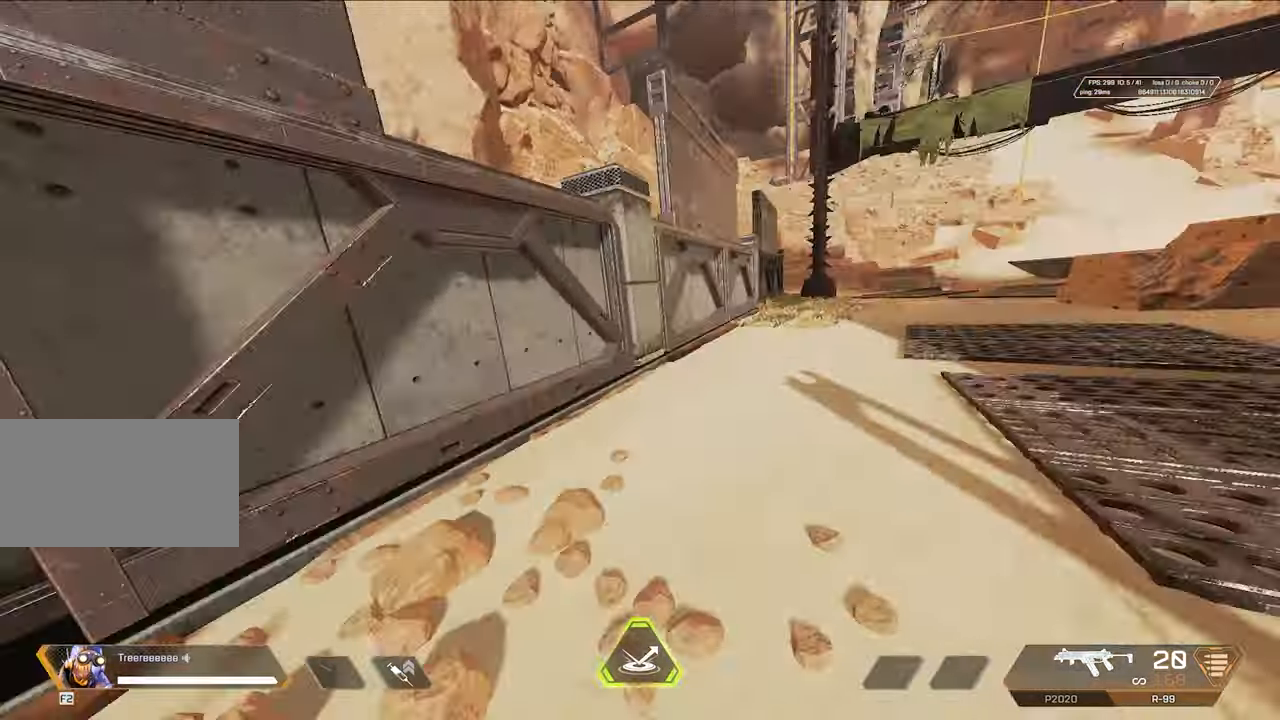
{"keys": ["w"], "mouse": [], "events": [[17, "mouse_mb4", "up"], [200, "w", "down"]]}
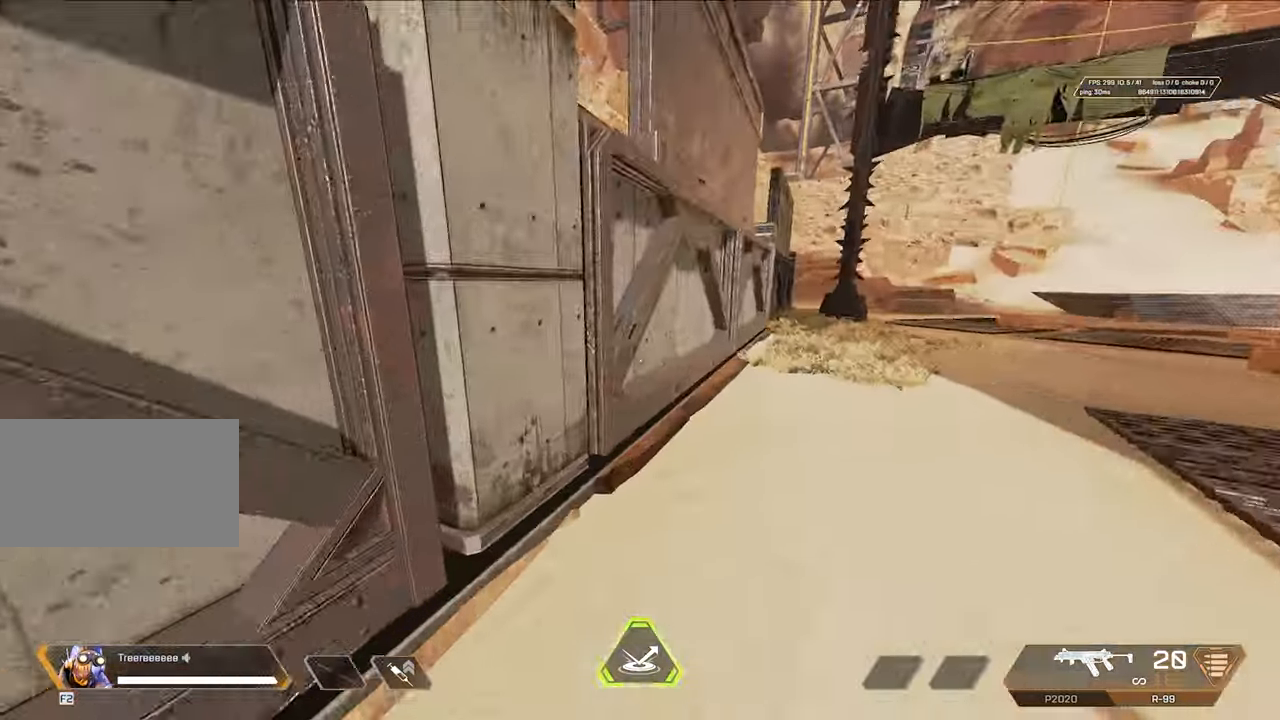
{"keys": ["d", "w"], "mouse": [], "events": [[217, "d", "down"], [267, "w", "up"], [500, "w", "down"]]}
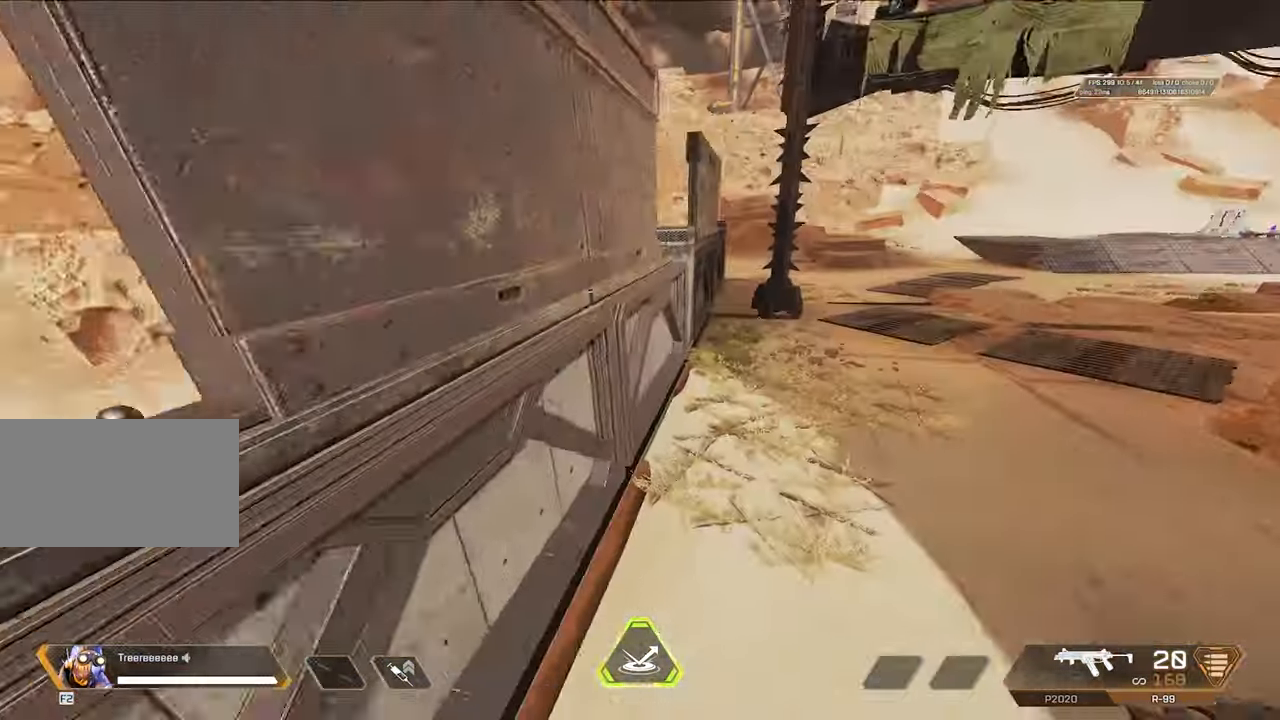
{"keys": ["a"], "mouse": [], "events": [[100, "d", "up"], [133, "a", "down"], [233, "w", "up"]]}
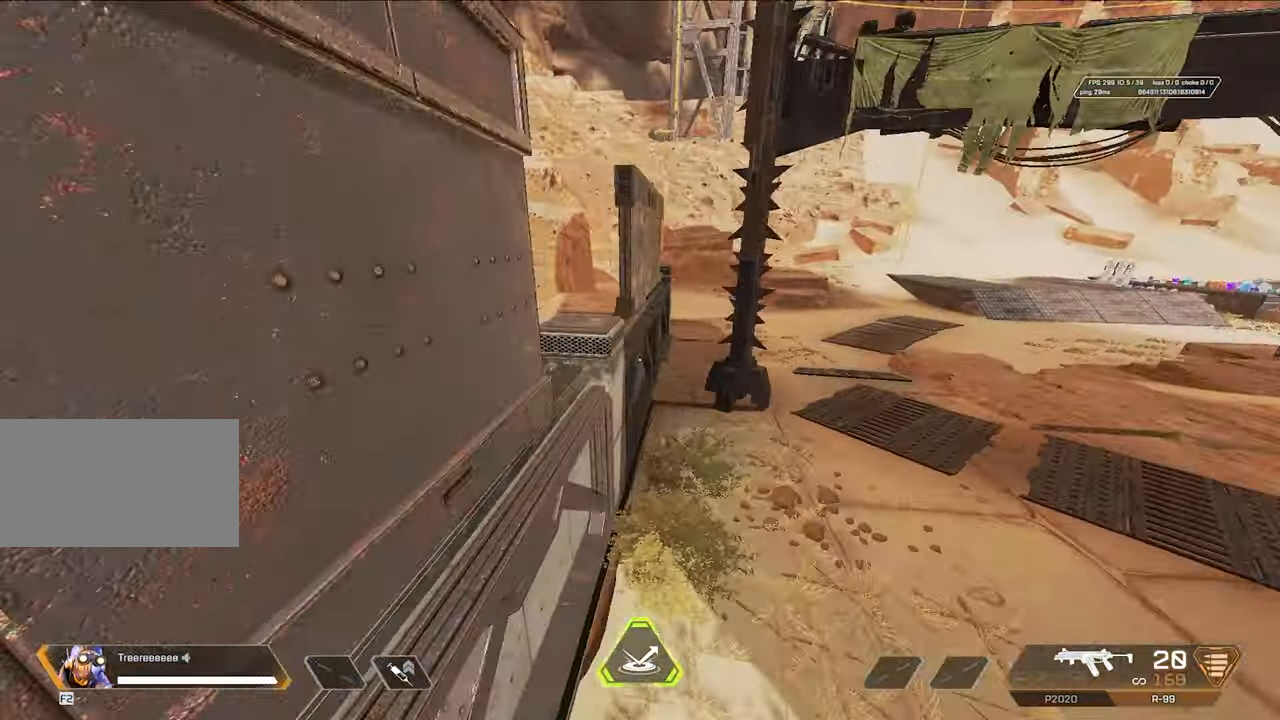
{"keys": ["w"], "mouse": [], "events": [[383, "a", "up"], [383, "w", "down"]]}